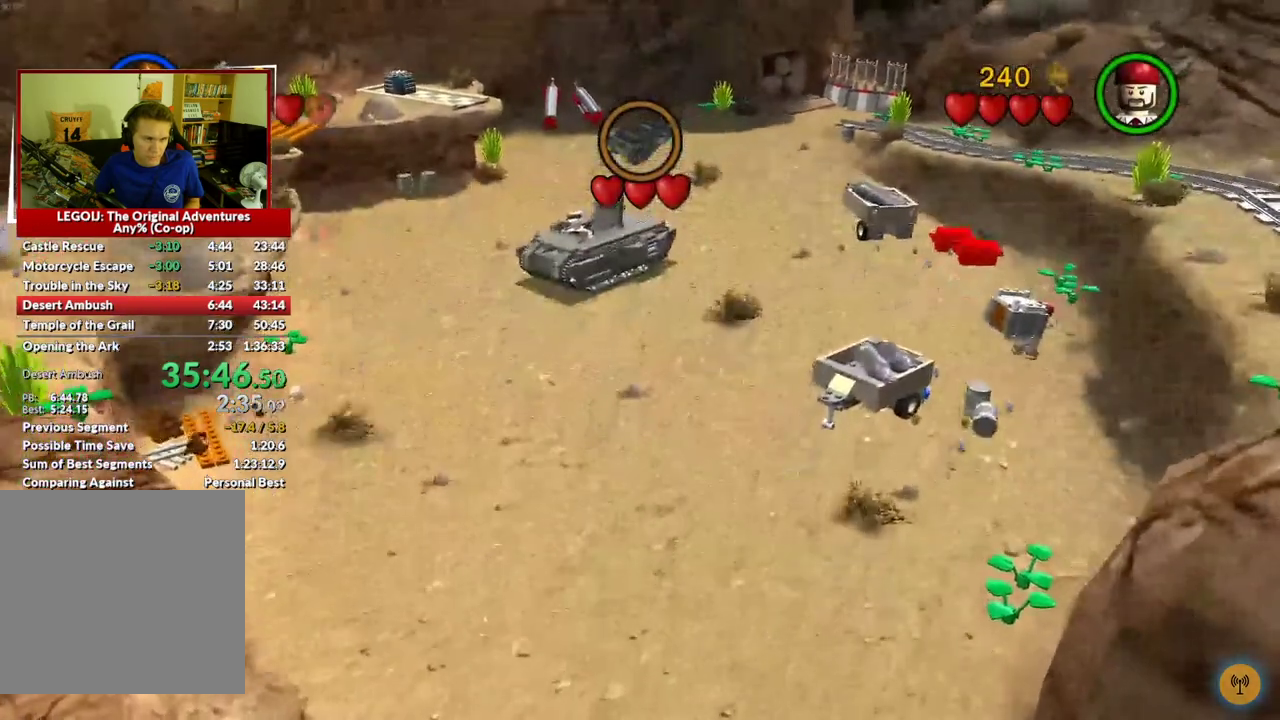
Gameplay with a controller (Xbox layout); each line is a JSON object with the inputs held at the frame after it. "events" lists button and stick changes between this image and that frame as [ms after this image, input, new state], when the widget could be followed in between.
{"buttons": [], "left_stick": "up-left", "right_stick": "center"}
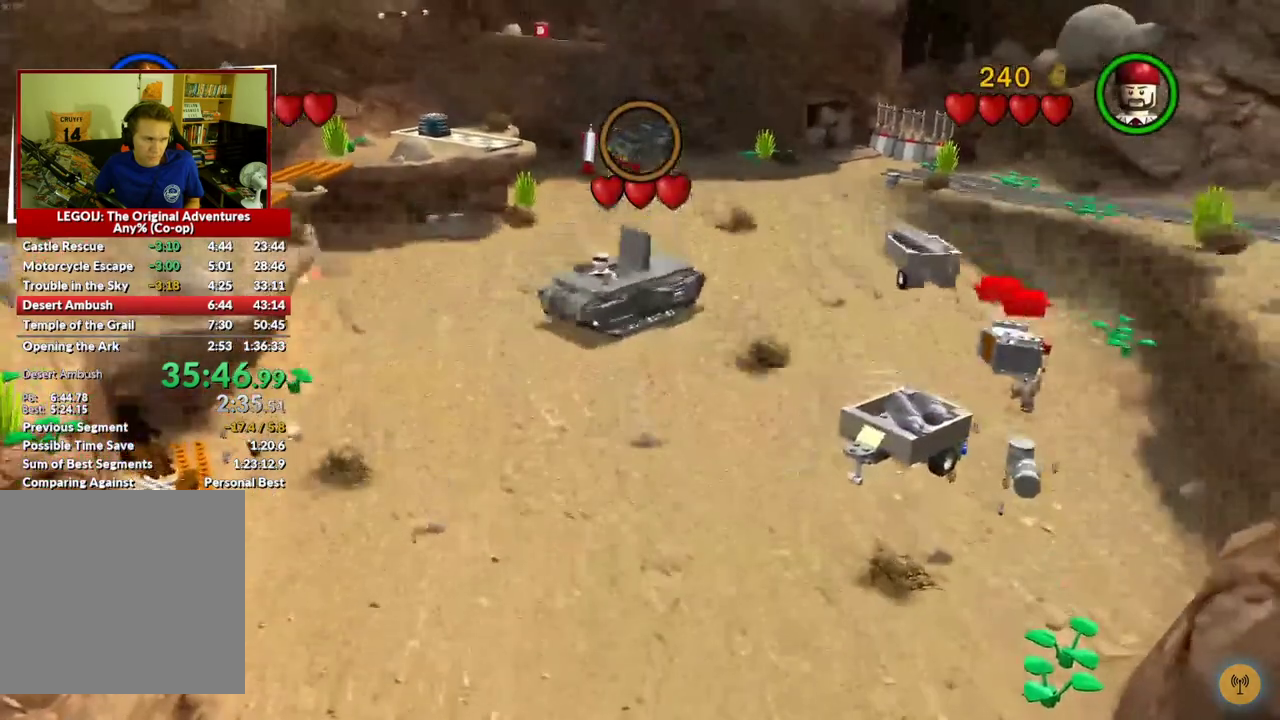
{"buttons": [], "left_stick": "up-left", "right_stick": "center", "events": []}
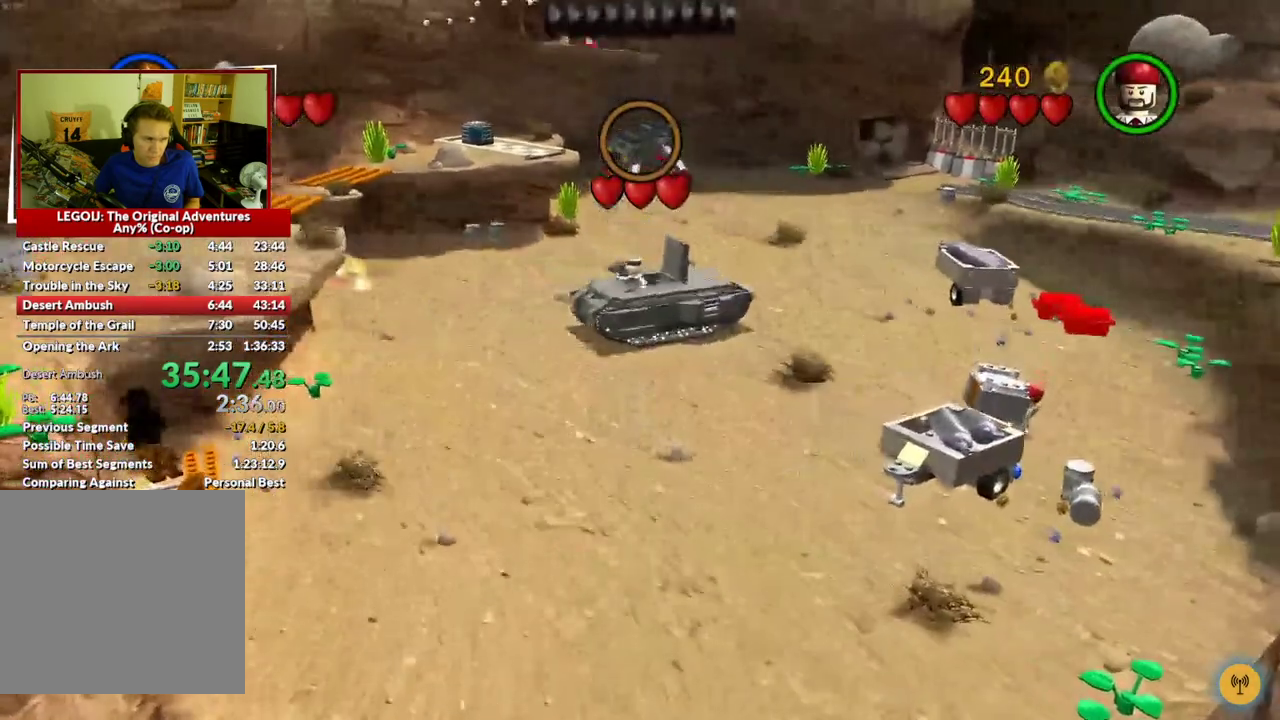
{"buttons": [], "left_stick": "up-left", "right_stick": "center", "events": []}
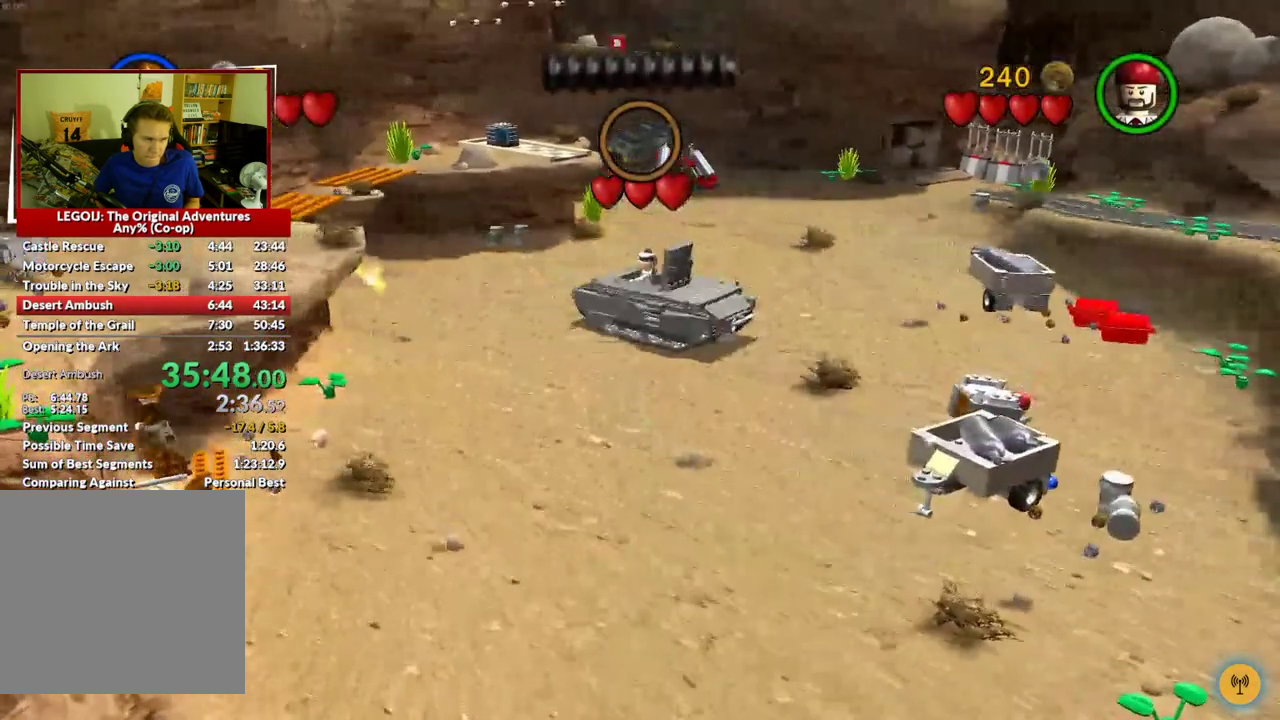
{"buttons": [], "left_stick": "up-left", "right_stick": "center", "events": []}
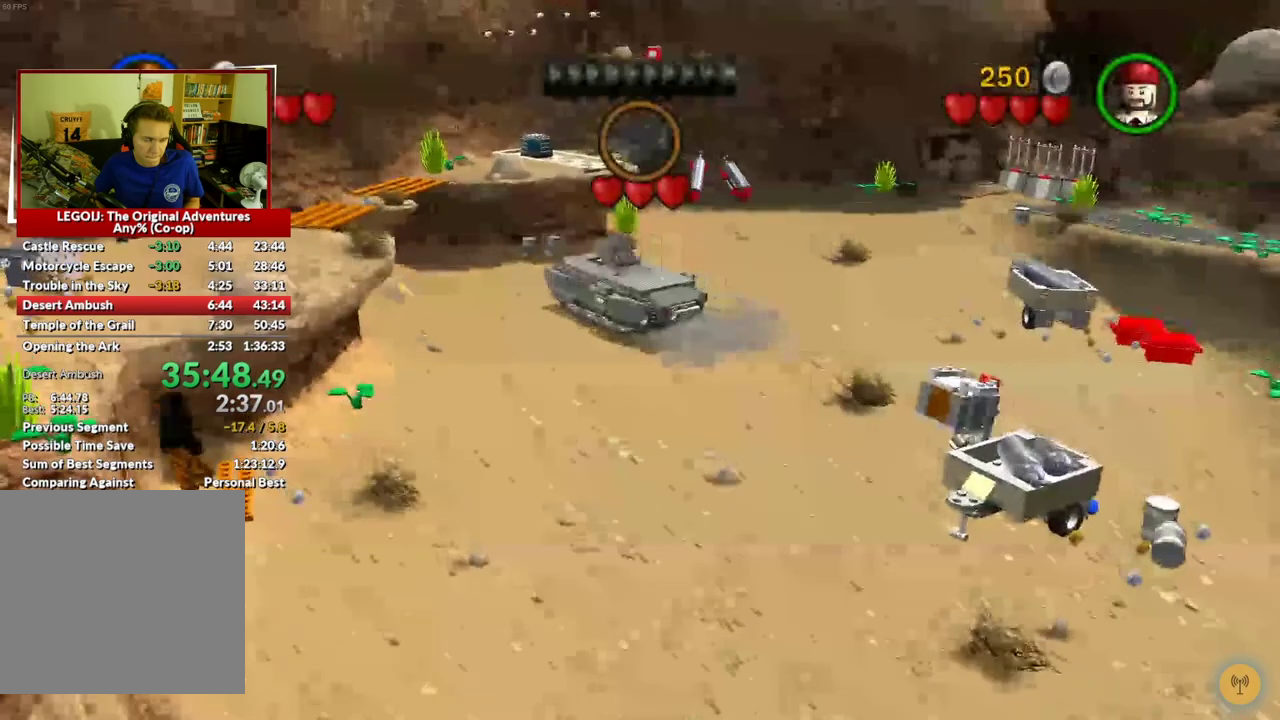
{"buttons": [], "left_stick": "up-left", "right_stick": "center", "events": []}
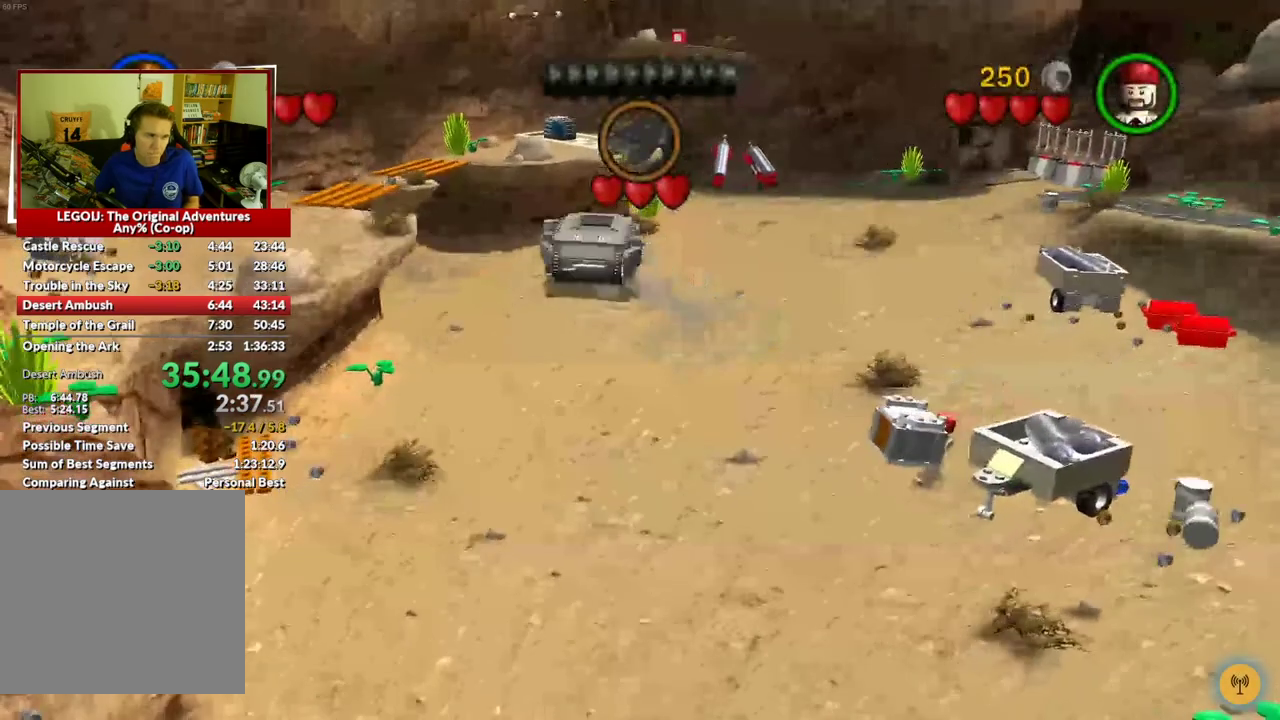
{"buttons": [], "left_stick": "up-left", "right_stick": "center", "events": []}
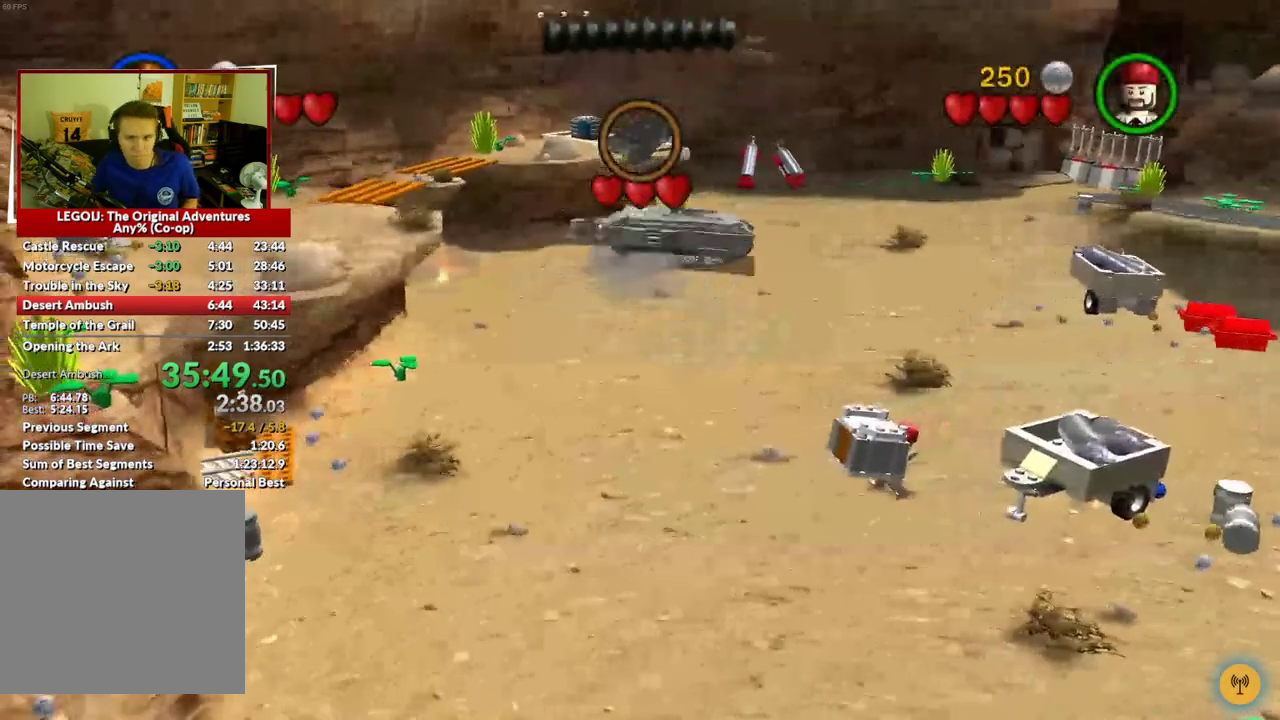
{"buttons": [], "left_stick": "up-left", "right_stick": "center", "events": []}
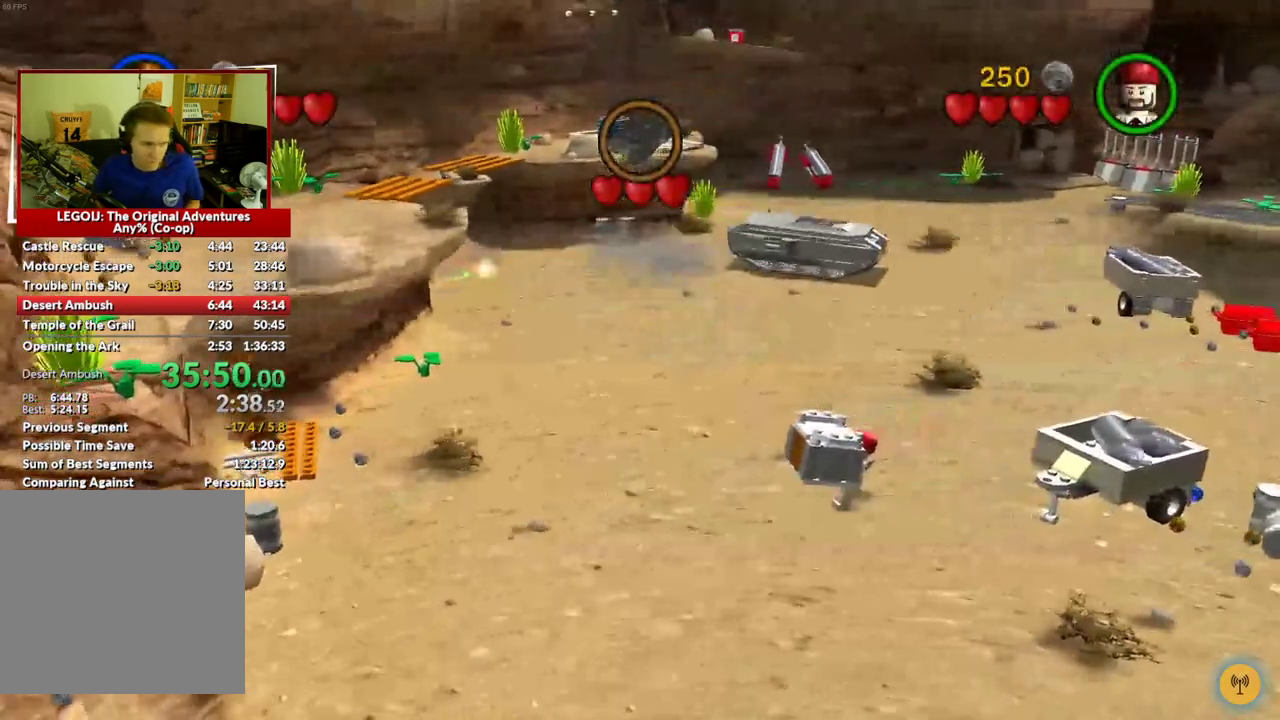
{"buttons": [], "left_stick": "up-left", "right_stick": "center", "events": []}
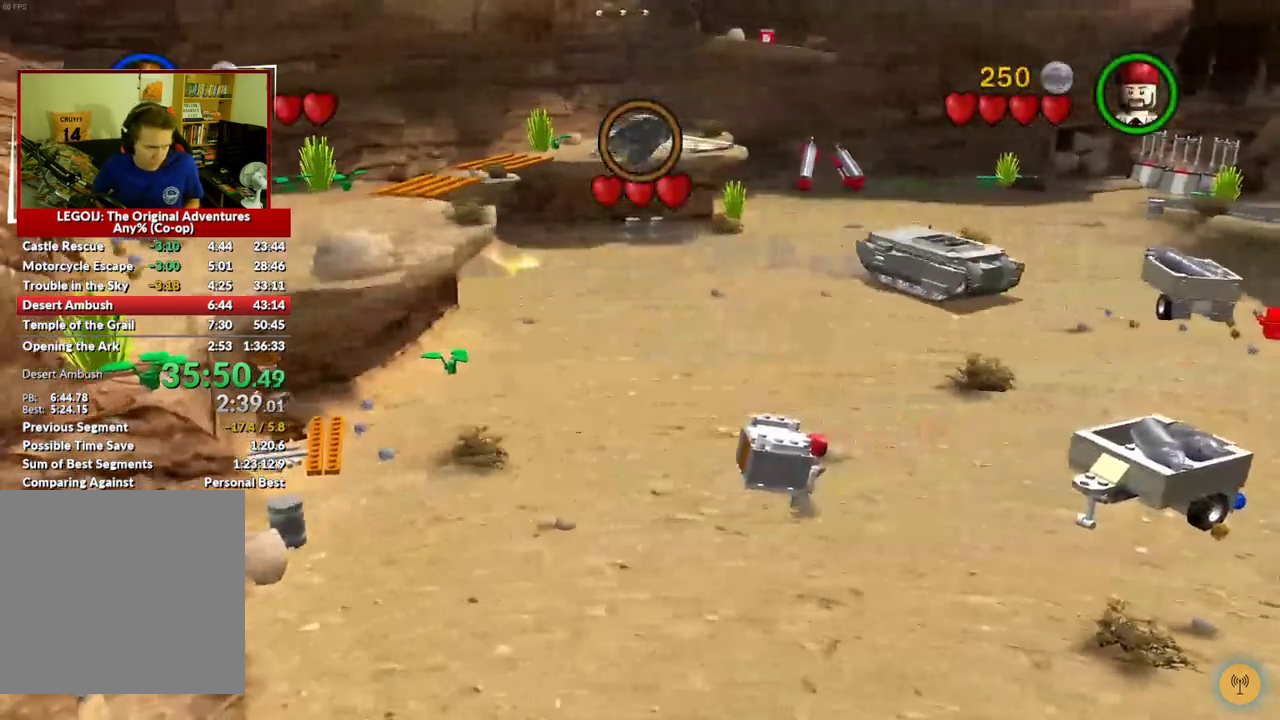
{"buttons": [], "left_stick": "up-left", "right_stick": "center", "events": []}
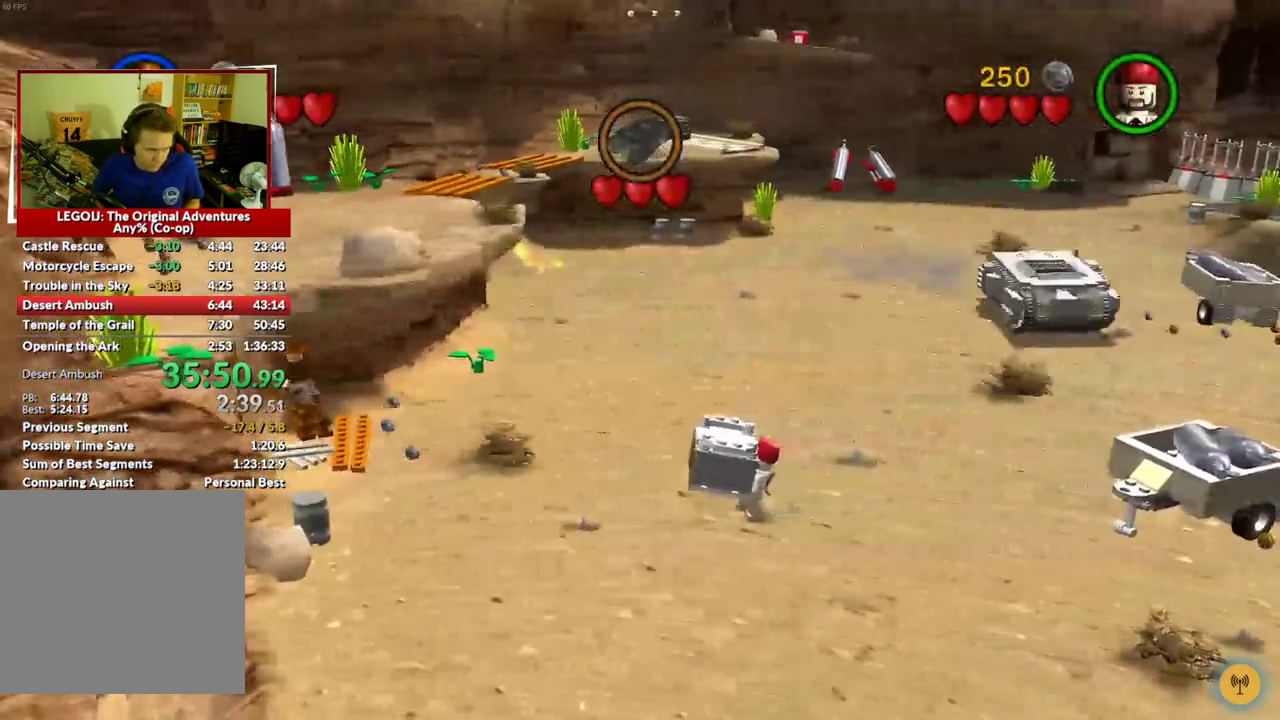
{"buttons": [], "left_stick": "up-left", "right_stick": "center", "events": []}
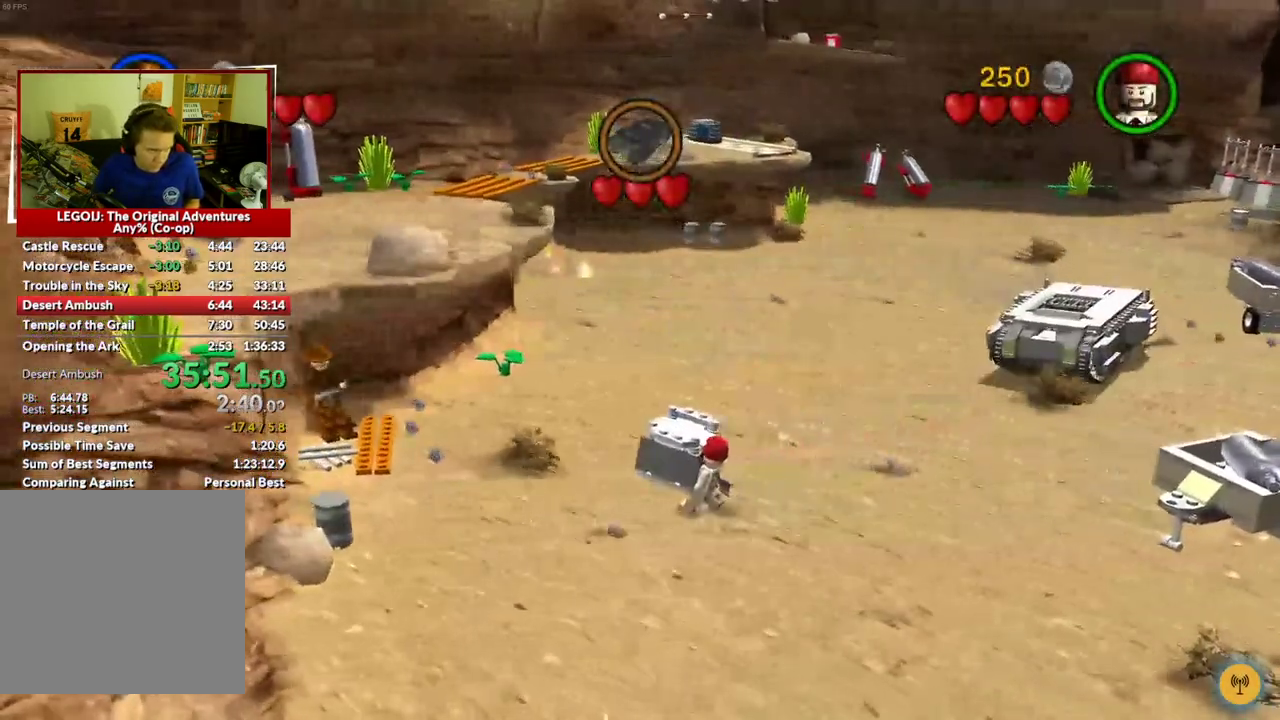
{"buttons": [], "left_stick": "up-left", "right_stick": "center", "events": []}
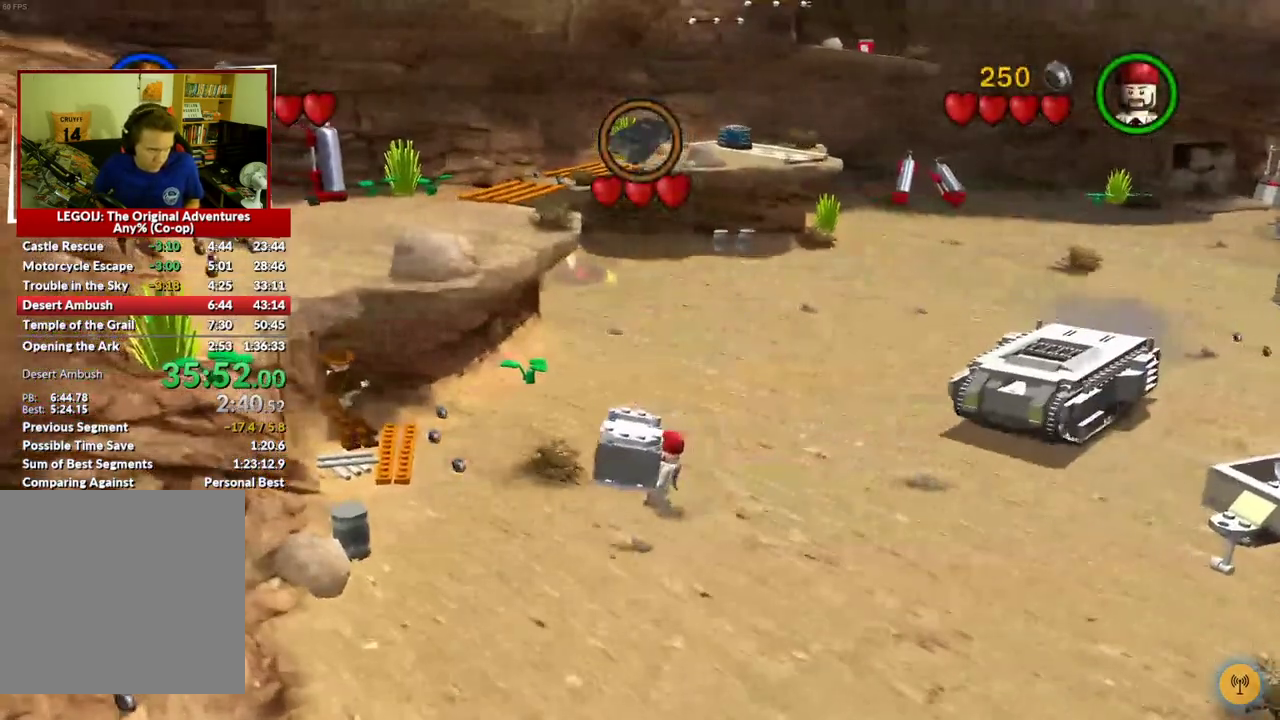
{"buttons": [], "left_stick": "up-left", "right_stick": "center", "events": []}
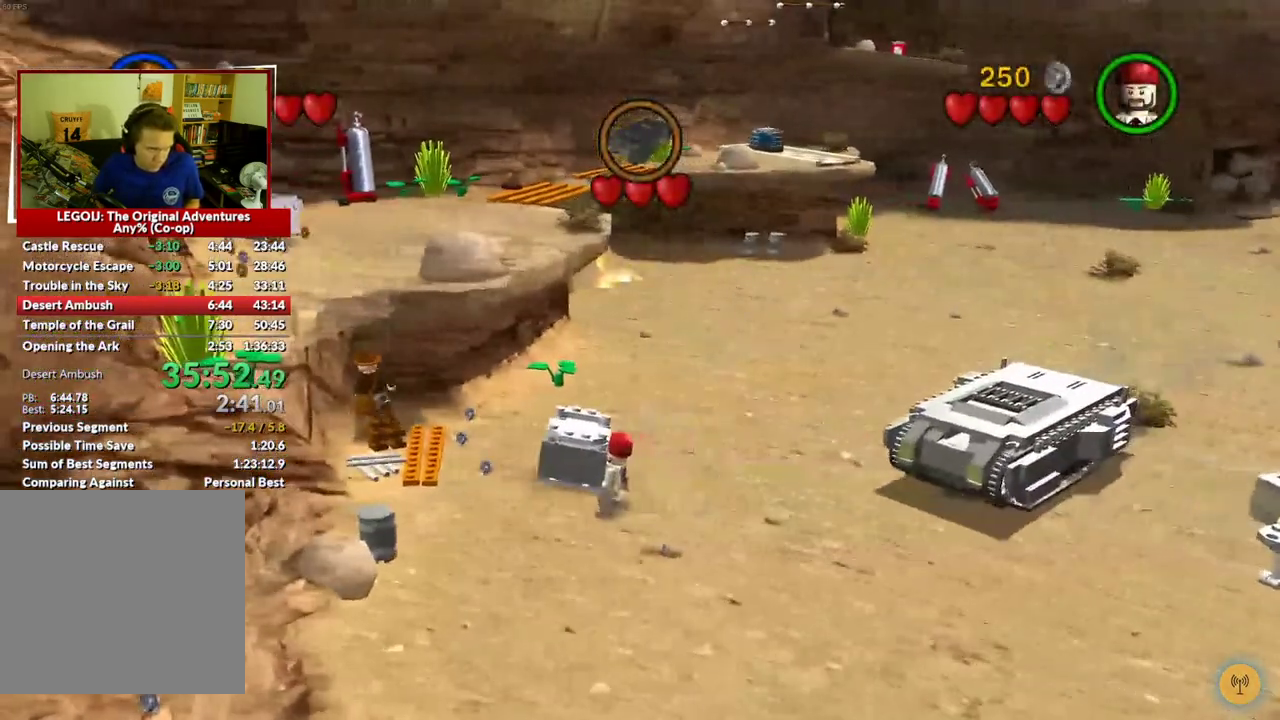
{"buttons": [], "left_stick": "up-left", "right_stick": "center", "events": []}
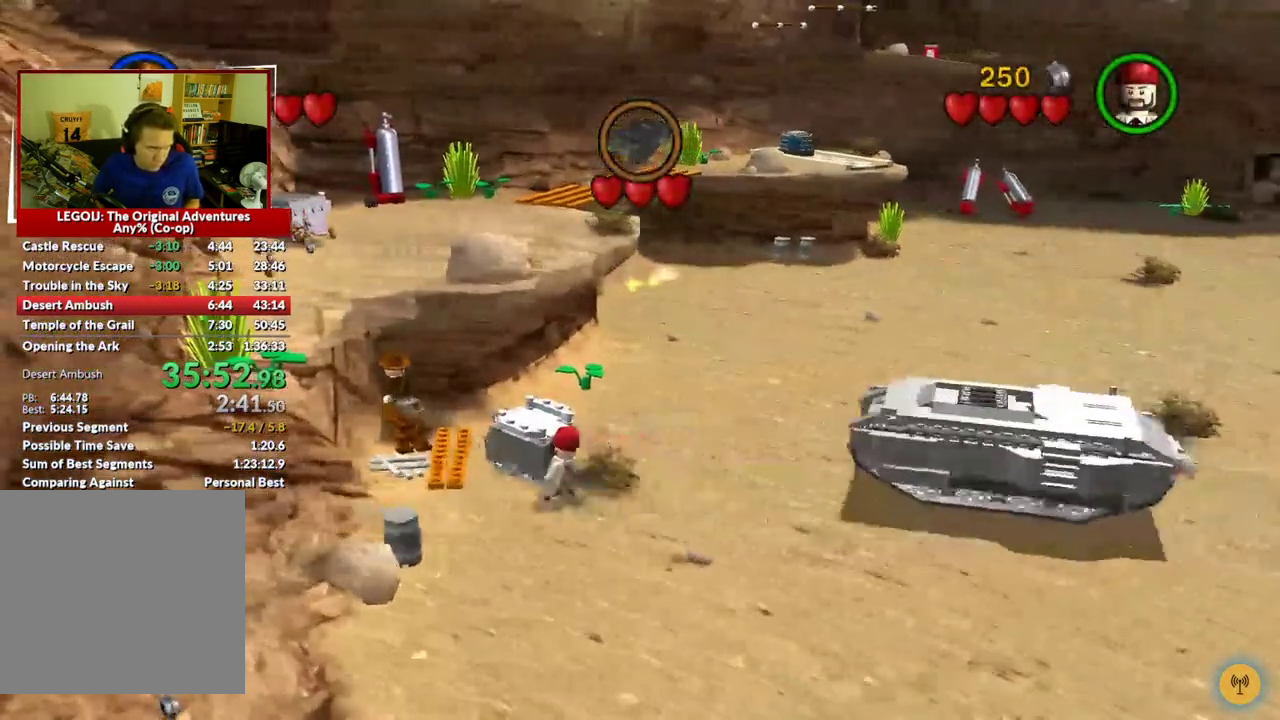
{"buttons": [], "left_stick": "up-left", "right_stick": "center", "events": []}
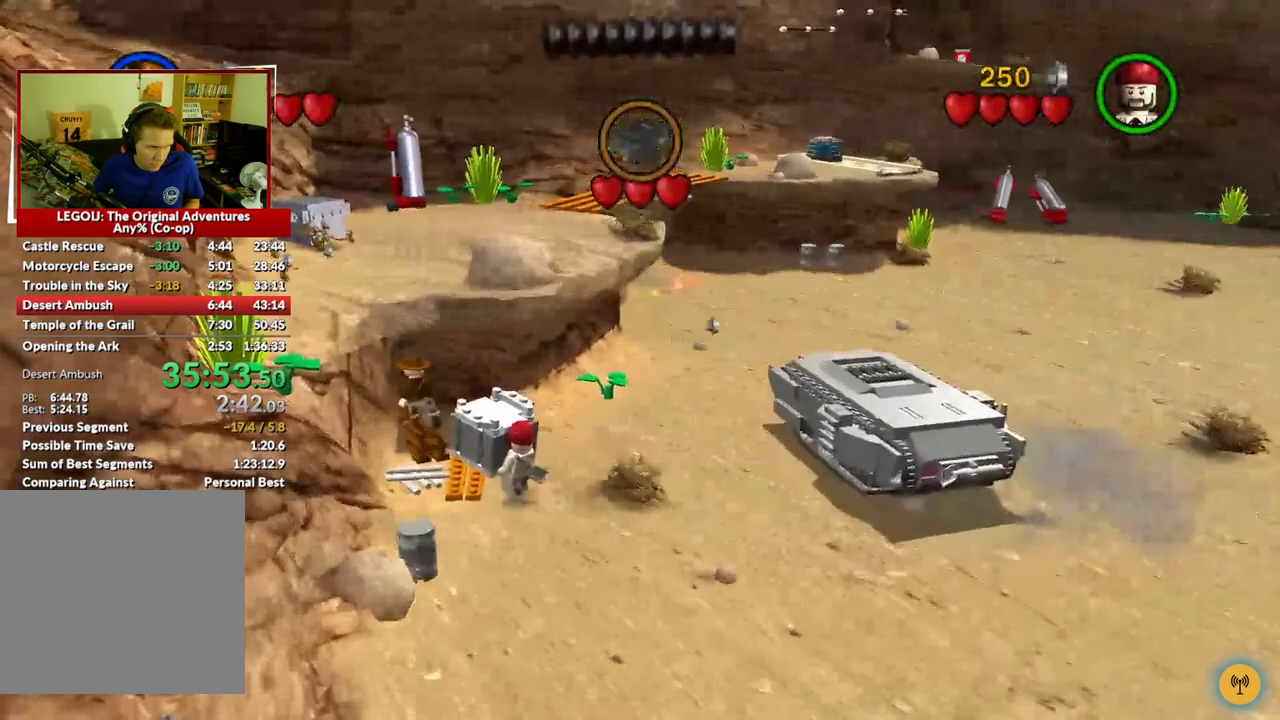
{"buttons": [], "left_stick": "up-left", "right_stick": "center", "events": []}
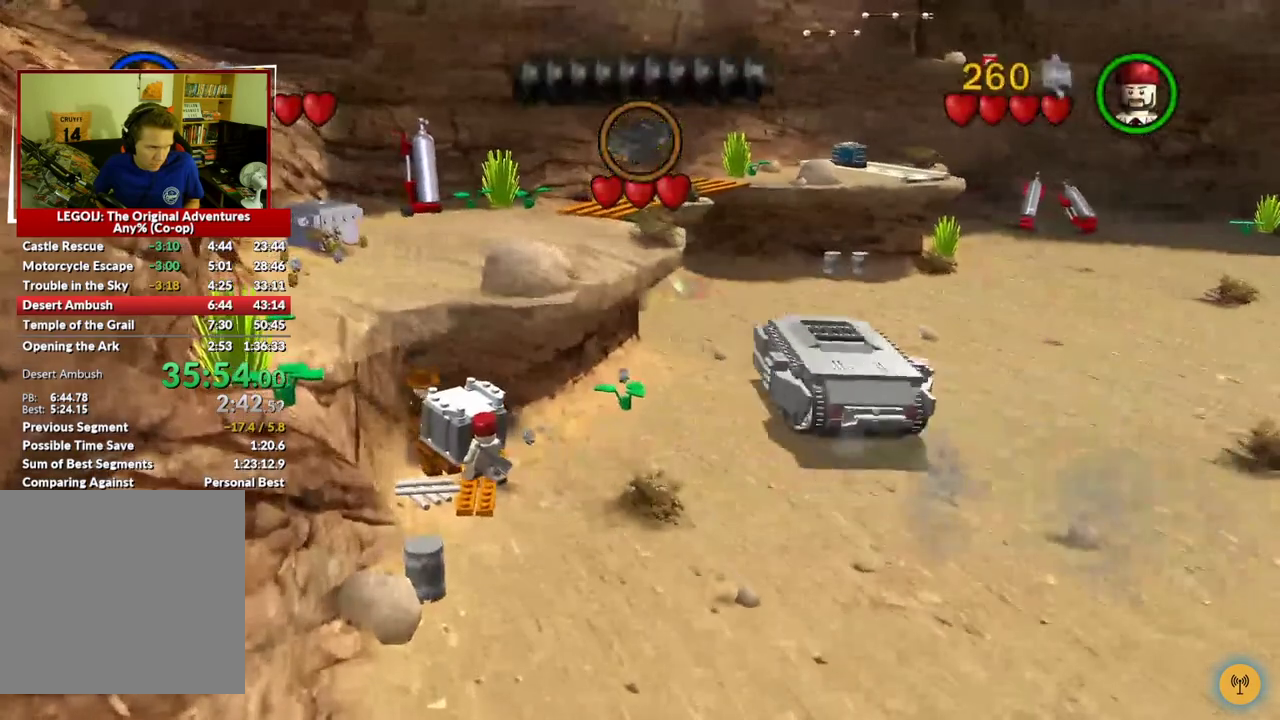
{"buttons": [], "left_stick": "up-left", "right_stick": "center", "events": []}
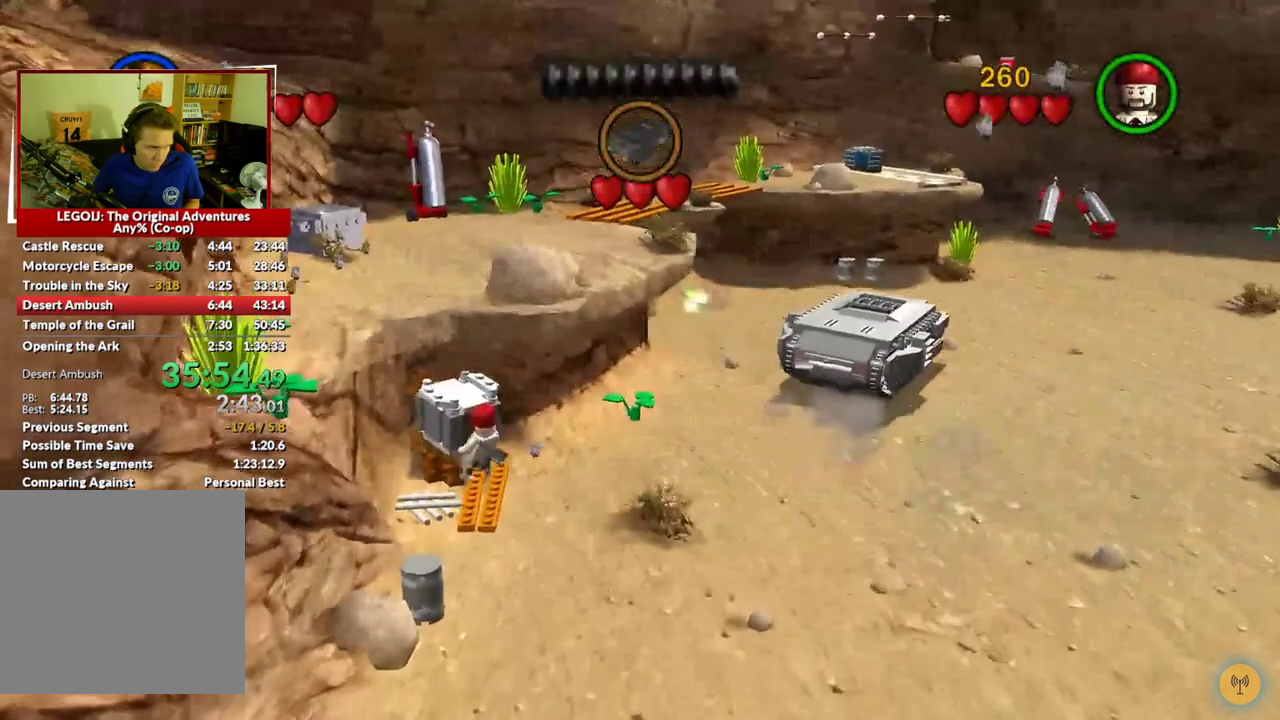
{"buttons": [], "left_stick": "up-left", "right_stick": "center", "events": []}
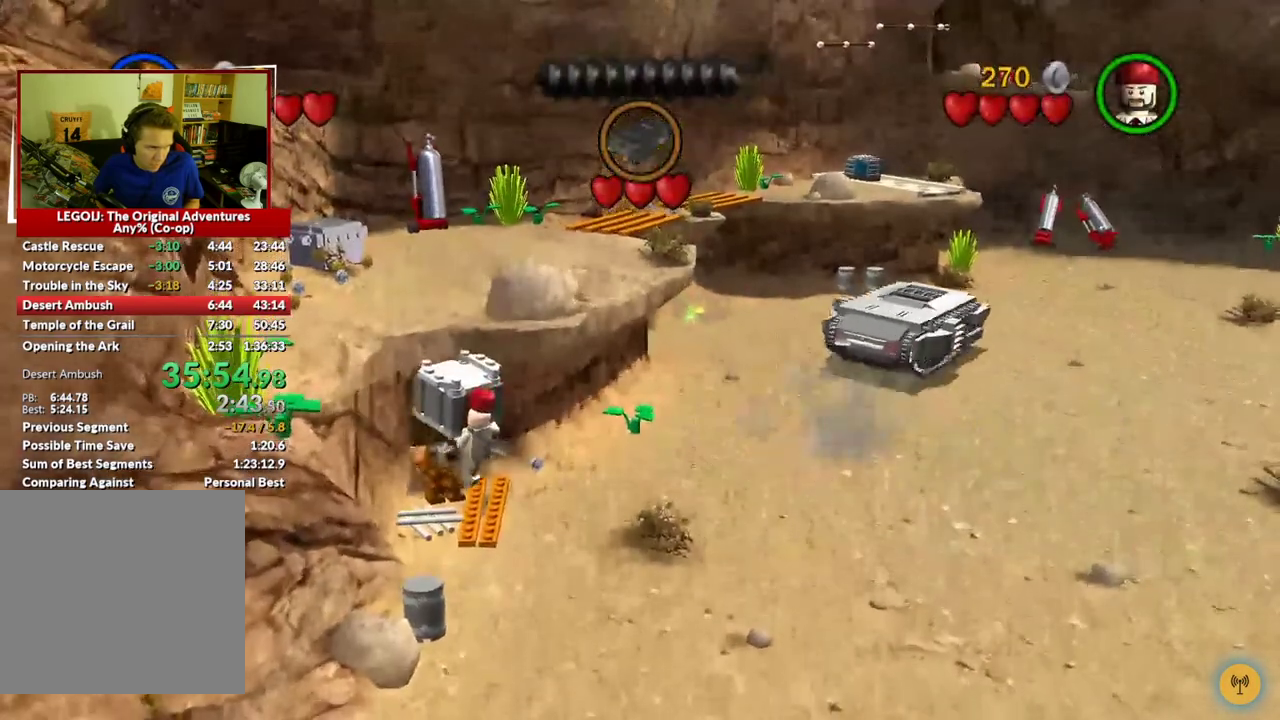
{"buttons": [], "left_stick": "up-left", "right_stick": "center", "events": []}
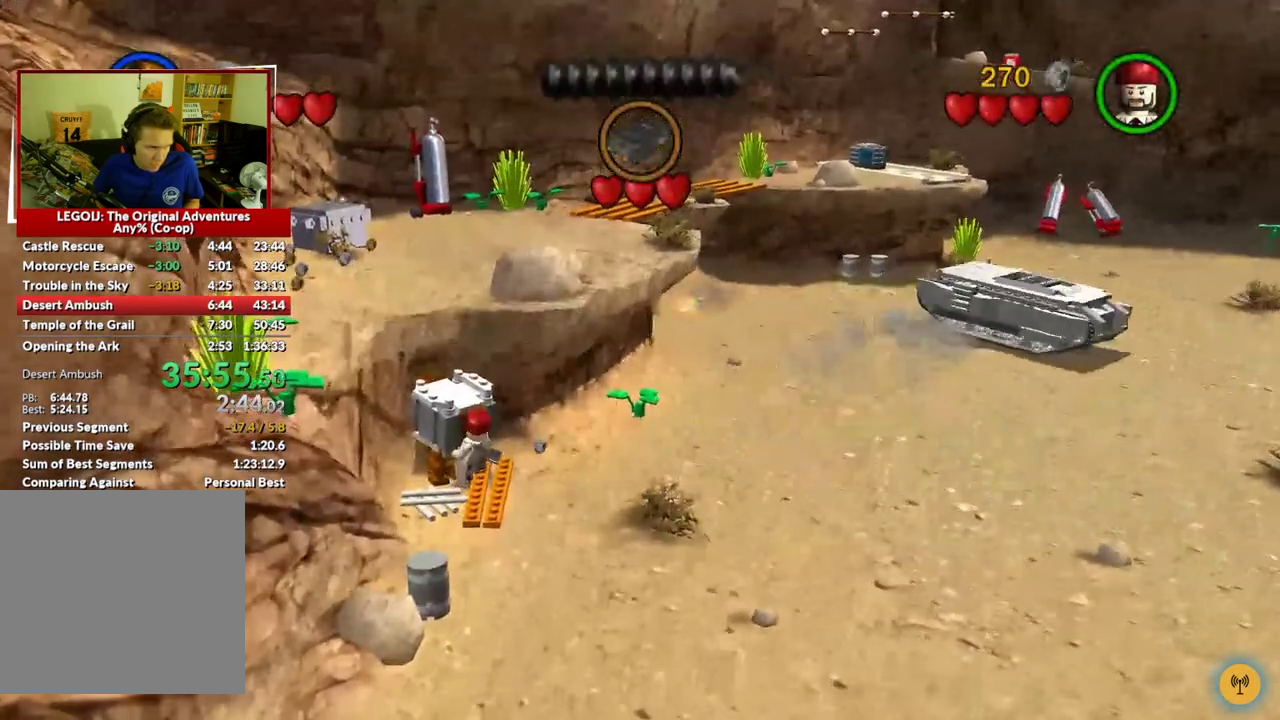
{"buttons": [], "left_stick": "up-left", "right_stick": "center", "events": []}
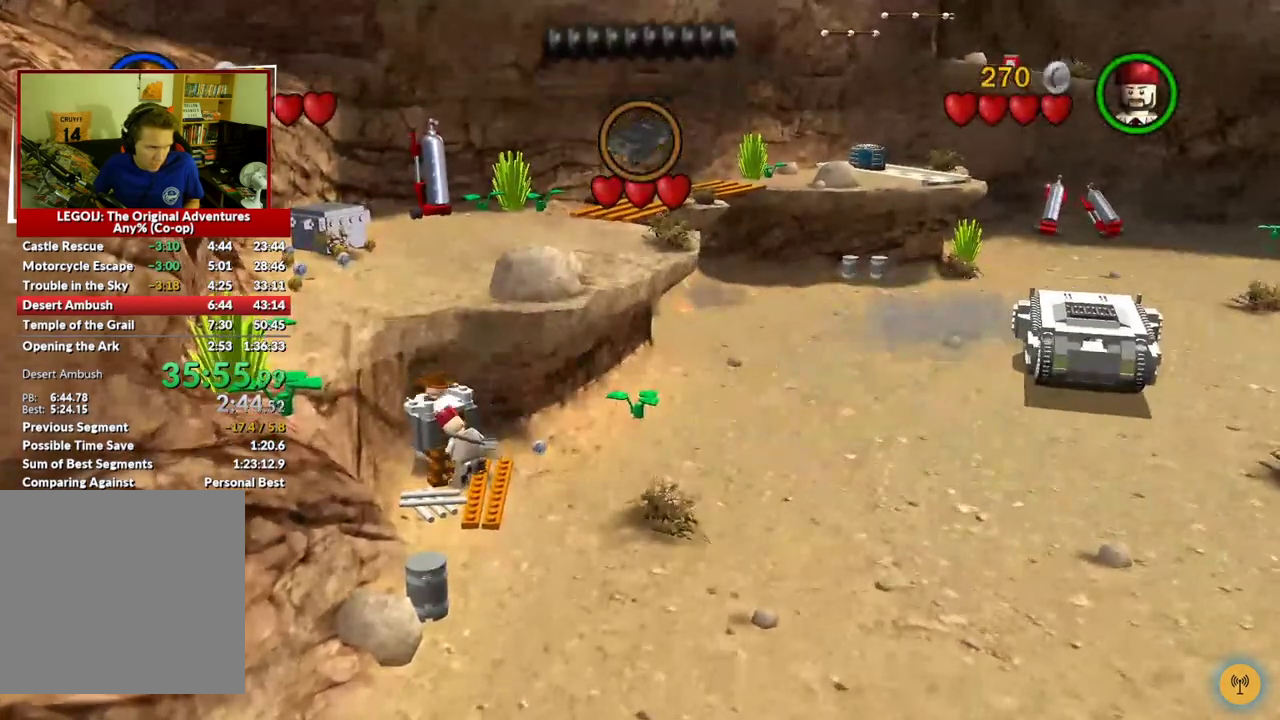
{"buttons": [], "left_stick": "up-left", "right_stick": "center", "events": []}
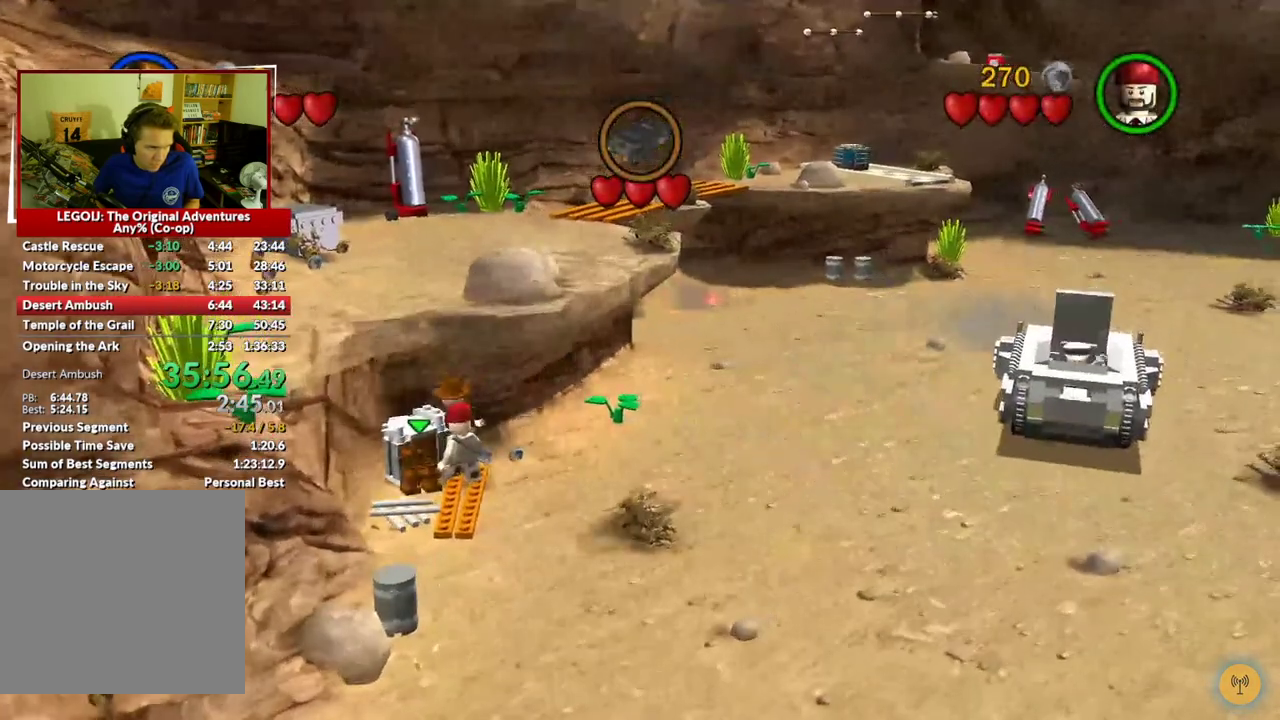
{"buttons": [], "left_stick": "left", "right_stick": "center", "events": [[483, "left_stick", "left"]]}
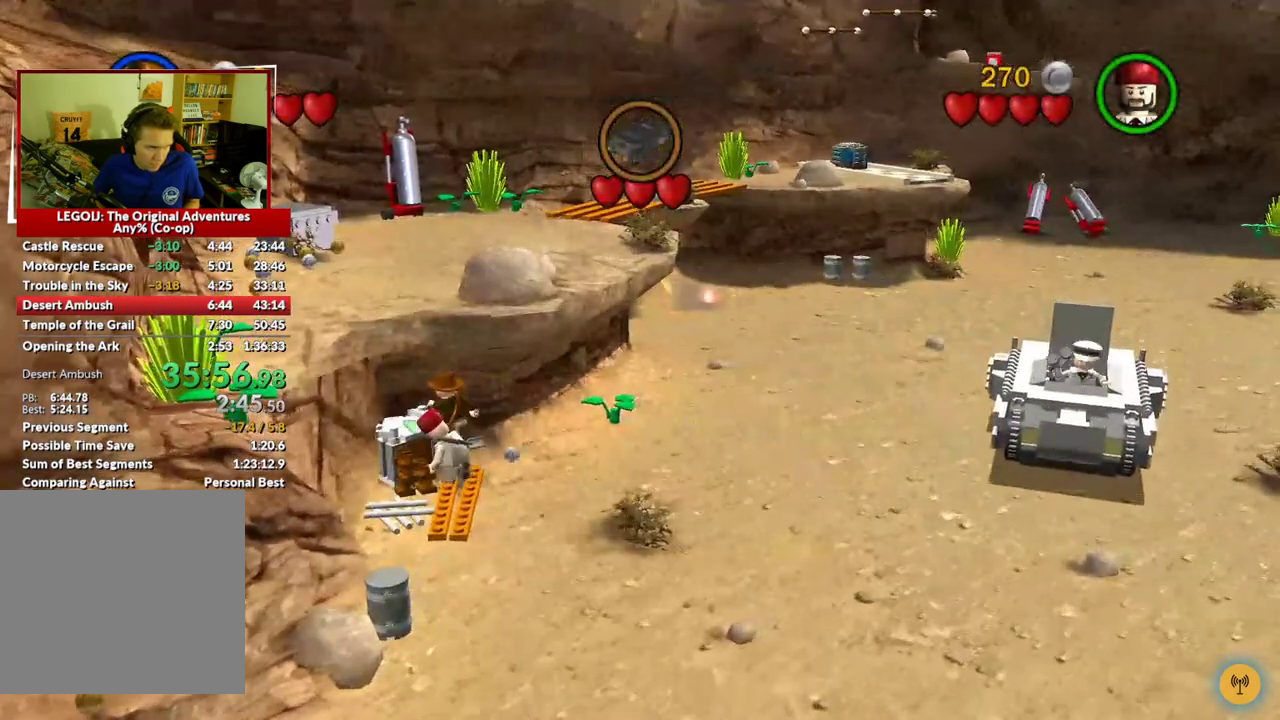
{"buttons": [], "left_stick": "left", "right_stick": "center", "events": []}
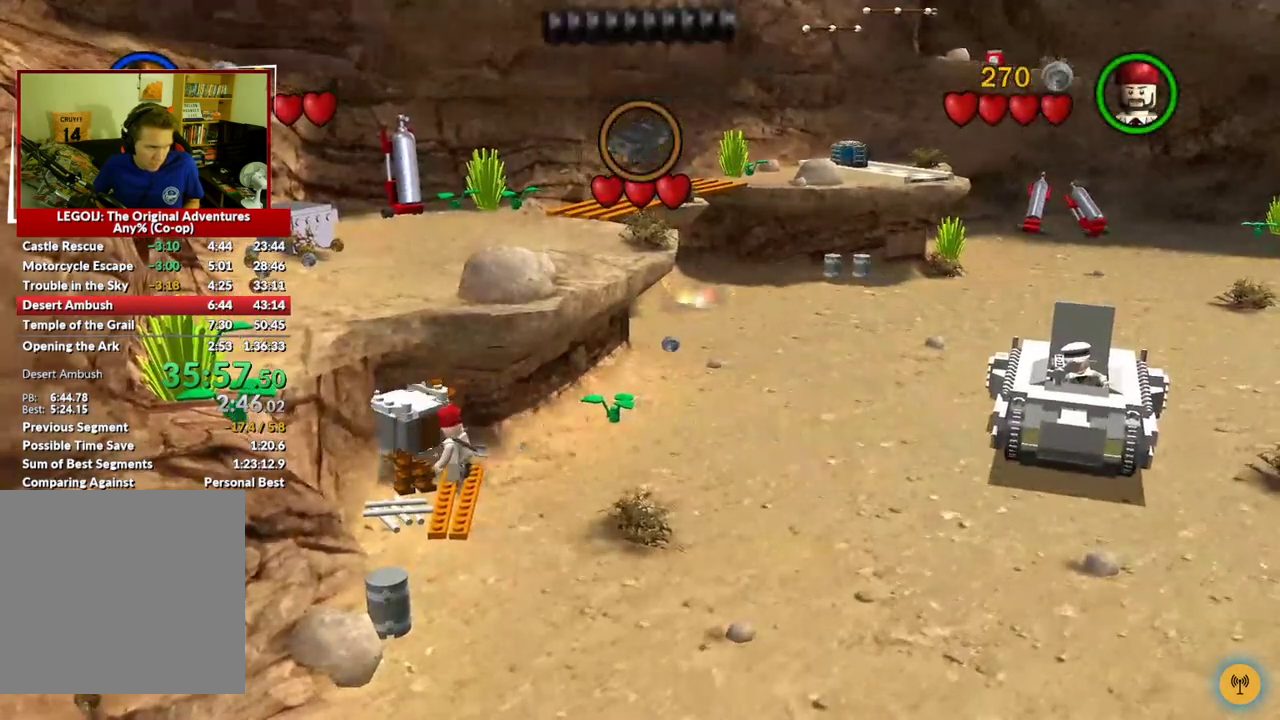
{"buttons": [], "left_stick": "up-left", "right_stick": "center", "events": [[200, "left_stick", "up-left"]]}
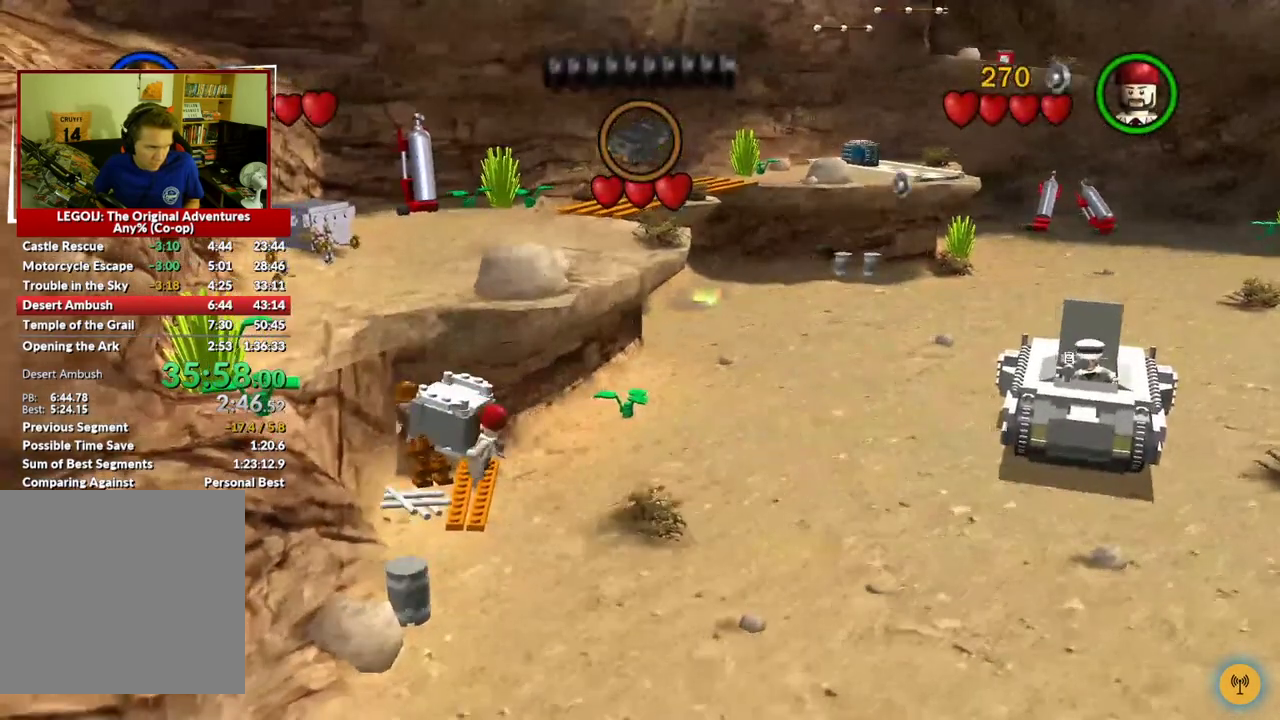
{"buttons": [], "left_stick": "up-left", "right_stick": "center", "events": []}
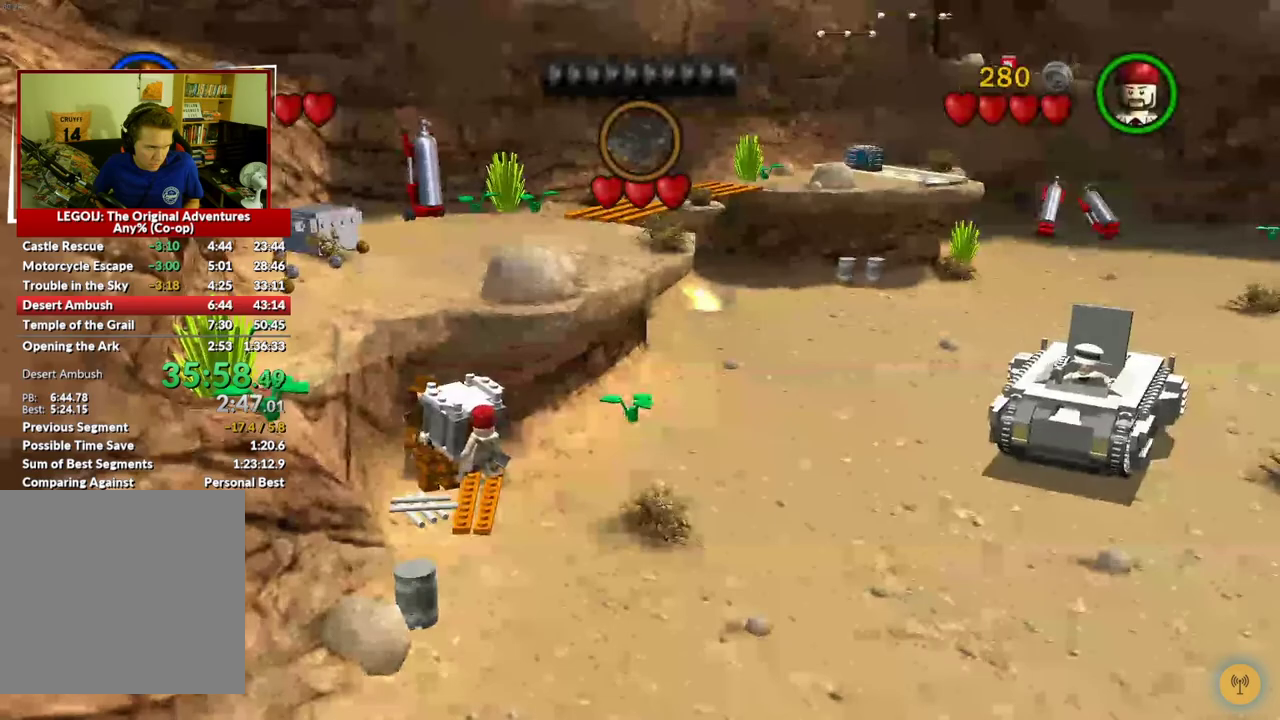
{"buttons": [], "left_stick": "up-left", "right_stick": "center", "events": []}
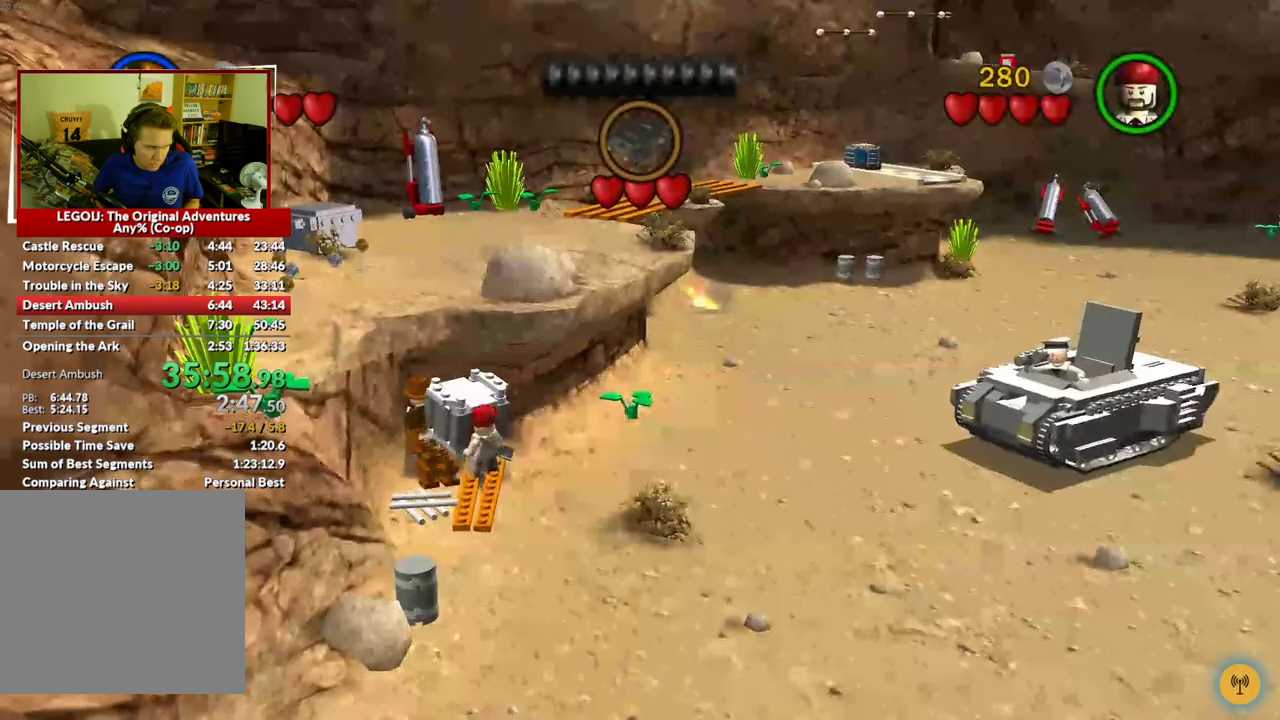
{"buttons": [], "left_stick": "up-left", "right_stick": "center", "events": []}